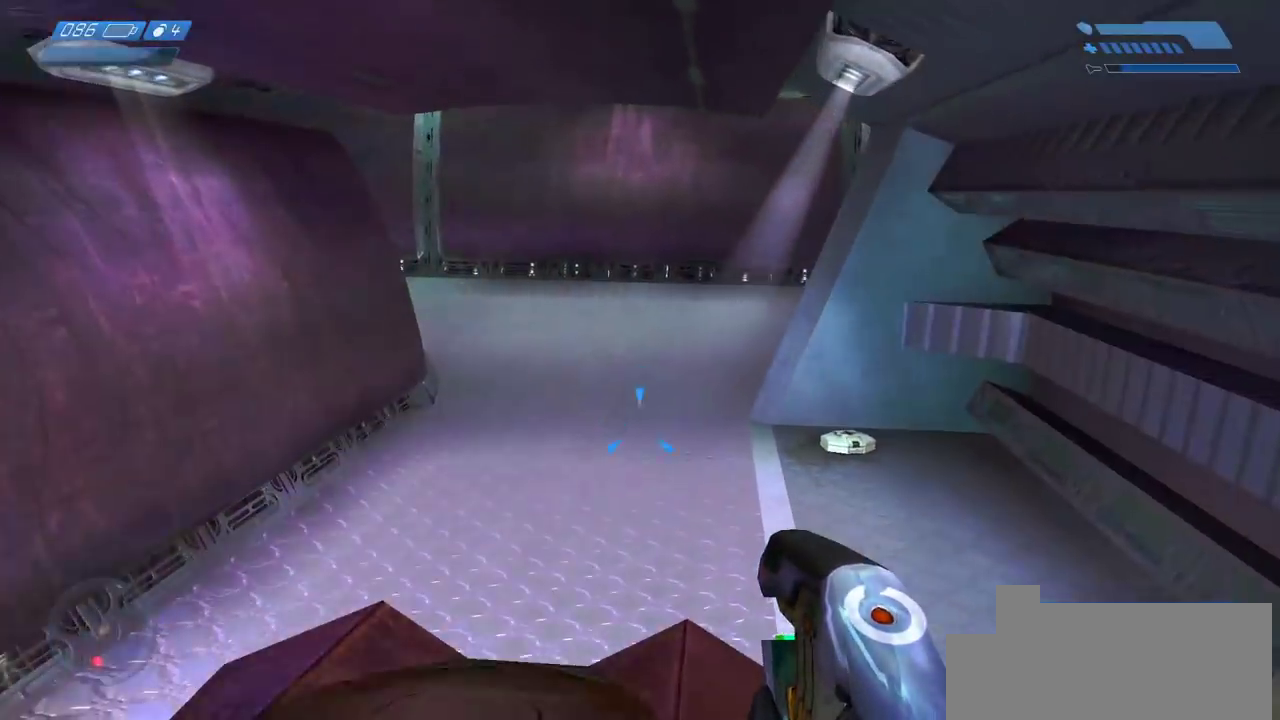
Gameplay with keyboard and mouse; each line is a JSON object with the keys and mouse buttons held at the frame after it. "events" lists presses ("down") and releases ("up") of "a", "ctrl", "d", "e", "f", "q", "r", "s", "shift", "space", "tab", "w", "mouse_left", "mouse_wheel", "mouse_right", "mouse_mb4" and "mouse_mb5" between this image and that frame as [ms after this image, input, new state], when the widget could be followed in between. "mouse_left", "mouse_wheel", "mouse_right", "mouse_mb4", "mouse_mb5" = the "left", "wheel", "right", "mb4", "mb5" buttons of the "mouse" list. No other keys are recorded. "wheel" means that the mouse wheel is clicked or scrolled. Mouse movement is not recorded.
{"keys": ["w"], "mouse": [], "events": [[150, "ctrl", "up"], [217, "space", "up"]]}
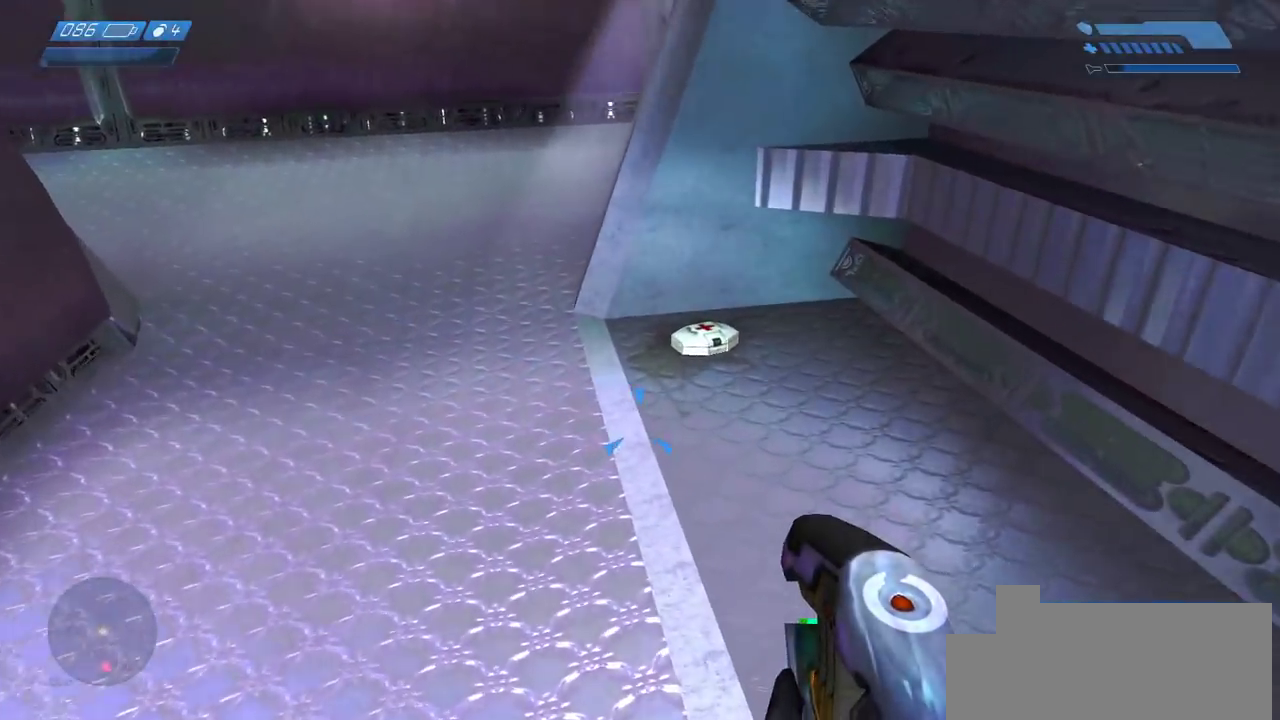
{"keys": ["w"], "mouse": [], "events": [[250, "q", "down"], [367, "q", "up"]]}
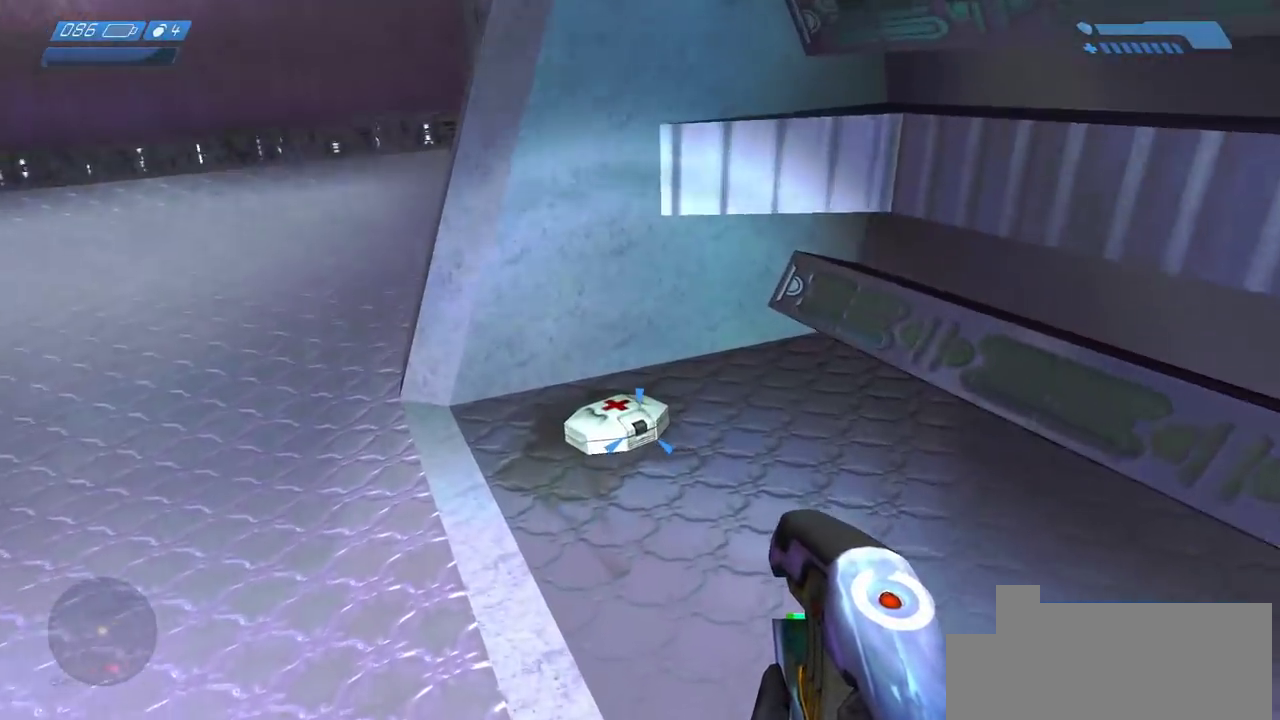
{"keys": ["w"], "mouse": [], "events": [[117, "w", "up"], [317, "w", "down"]]}
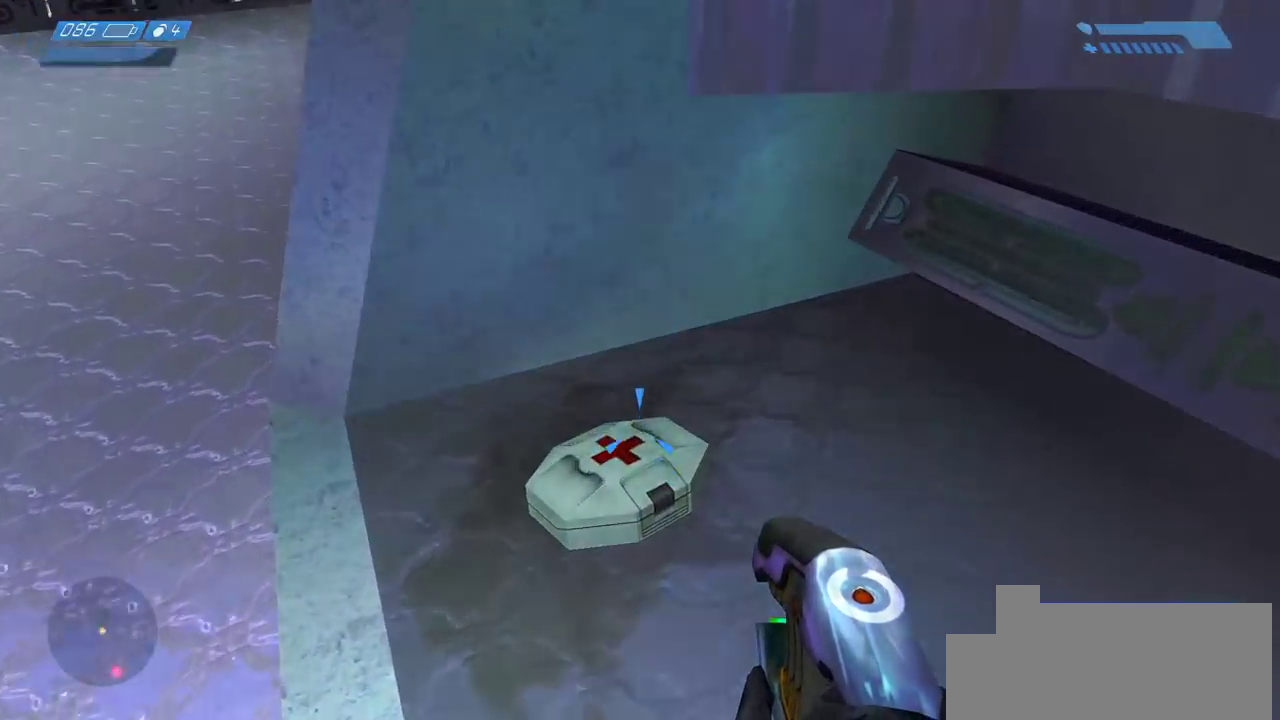
{"keys": [], "mouse": [], "events": [[150, "w", "up"]]}
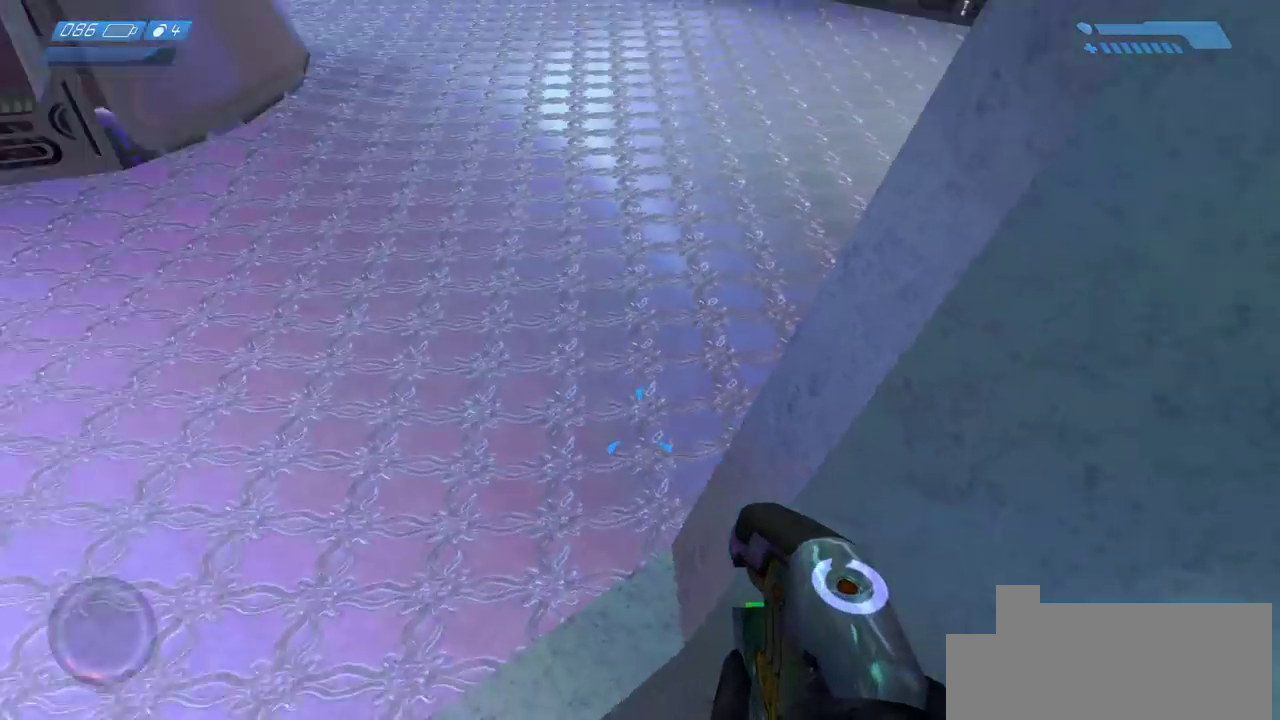
{"keys": [], "mouse": [], "events": []}
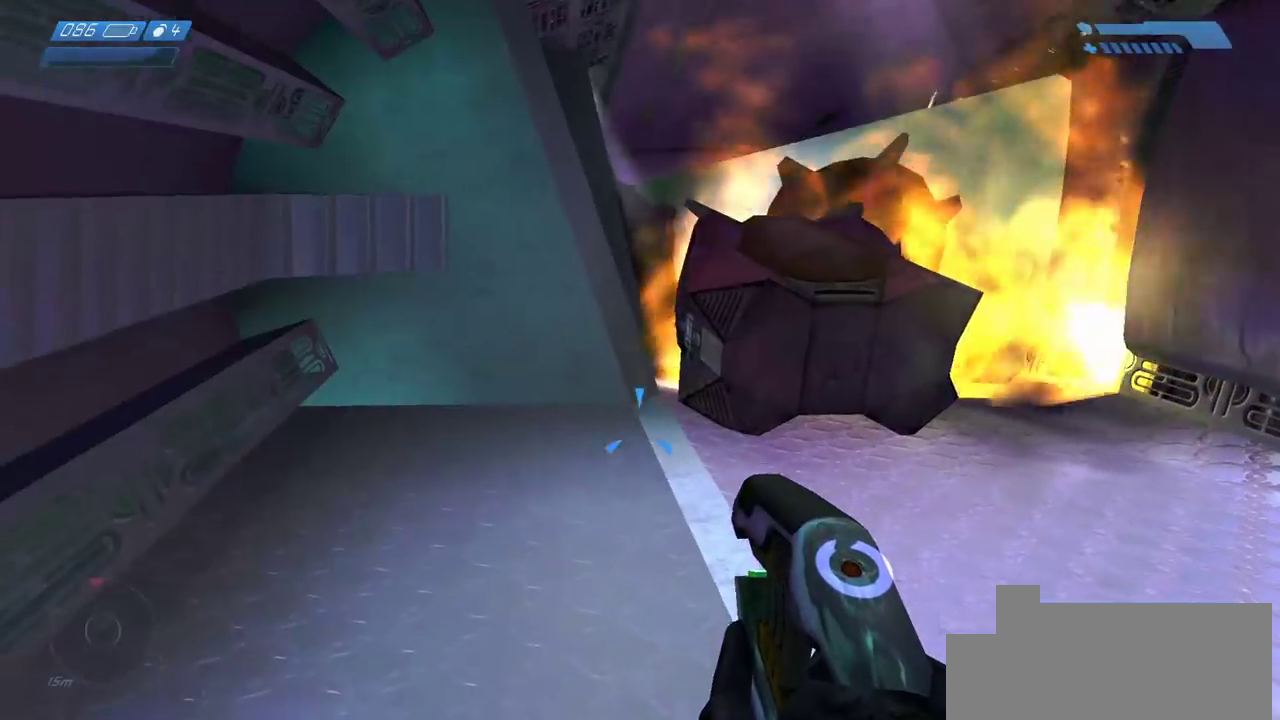
{"keys": ["a", "w"], "mouse": [], "events": [[83, "w", "down"], [433, "a", "down"]]}
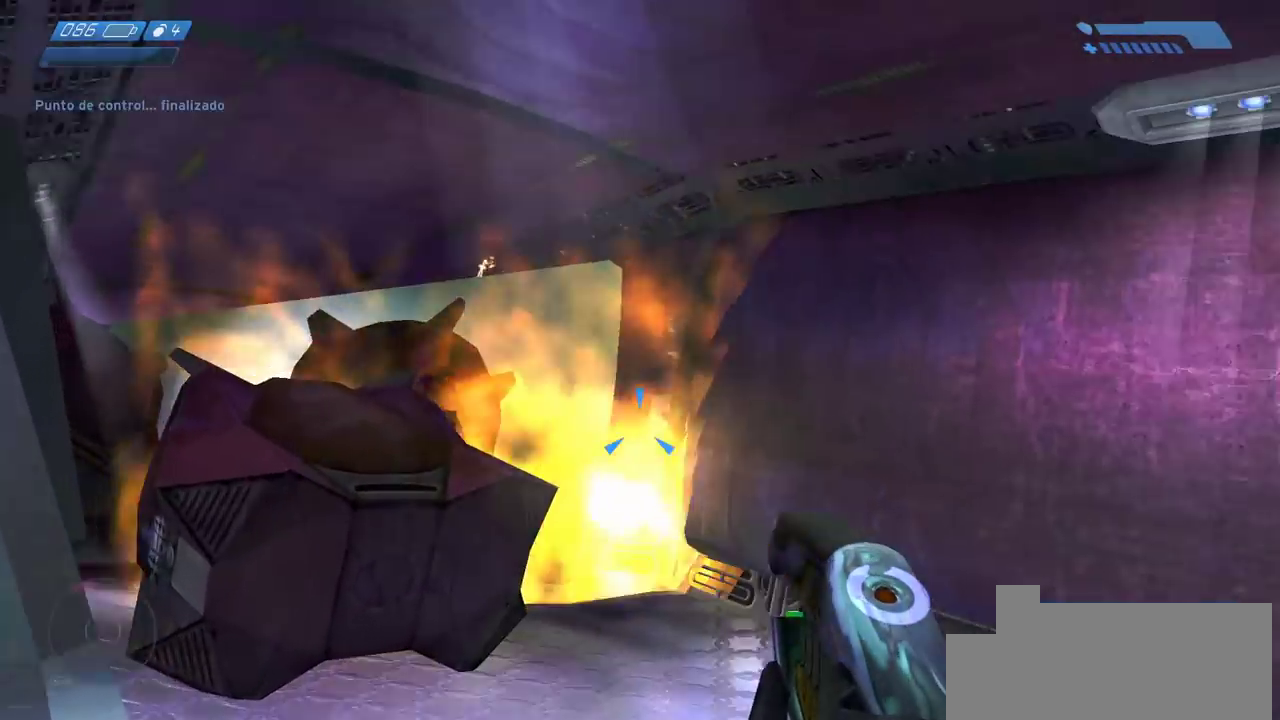
{"keys": ["d"], "mouse": [], "events": [[100, "a", "up"], [150, "w", "up"], [467, "d", "down"]]}
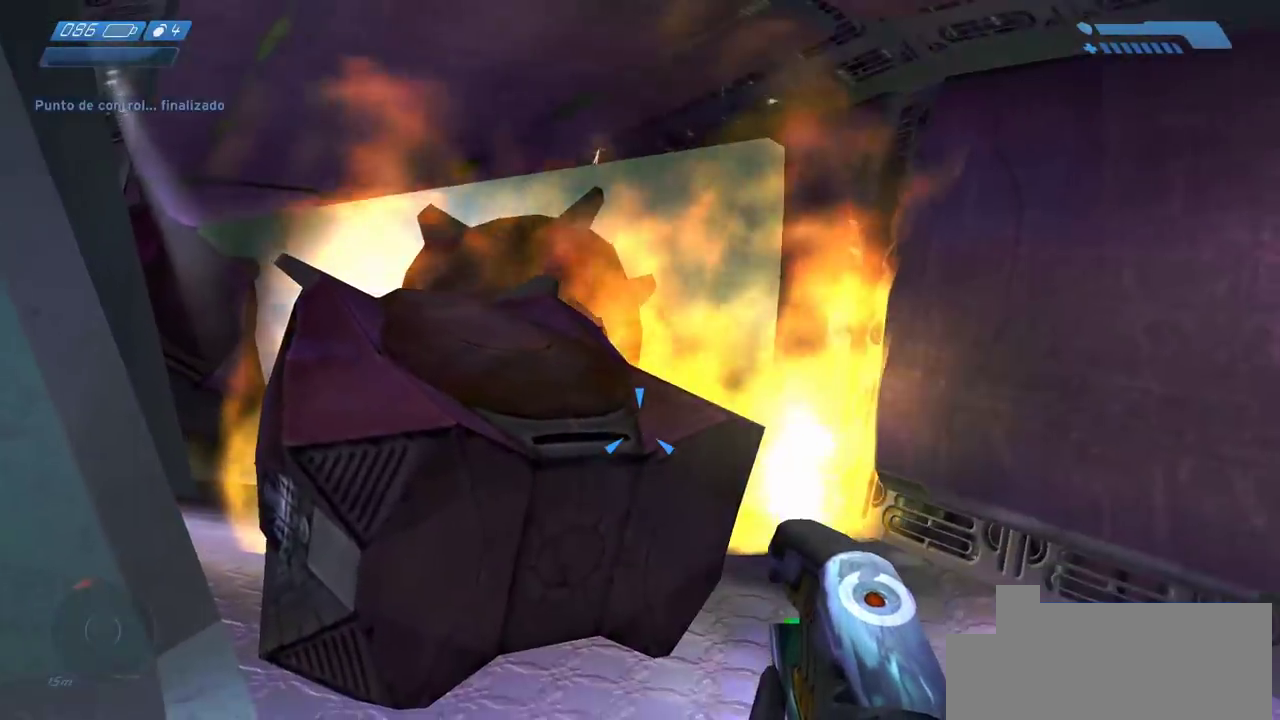
{"keys": ["w"], "mouse": [], "events": [[167, "w", "down"], [283, "d", "up"]]}
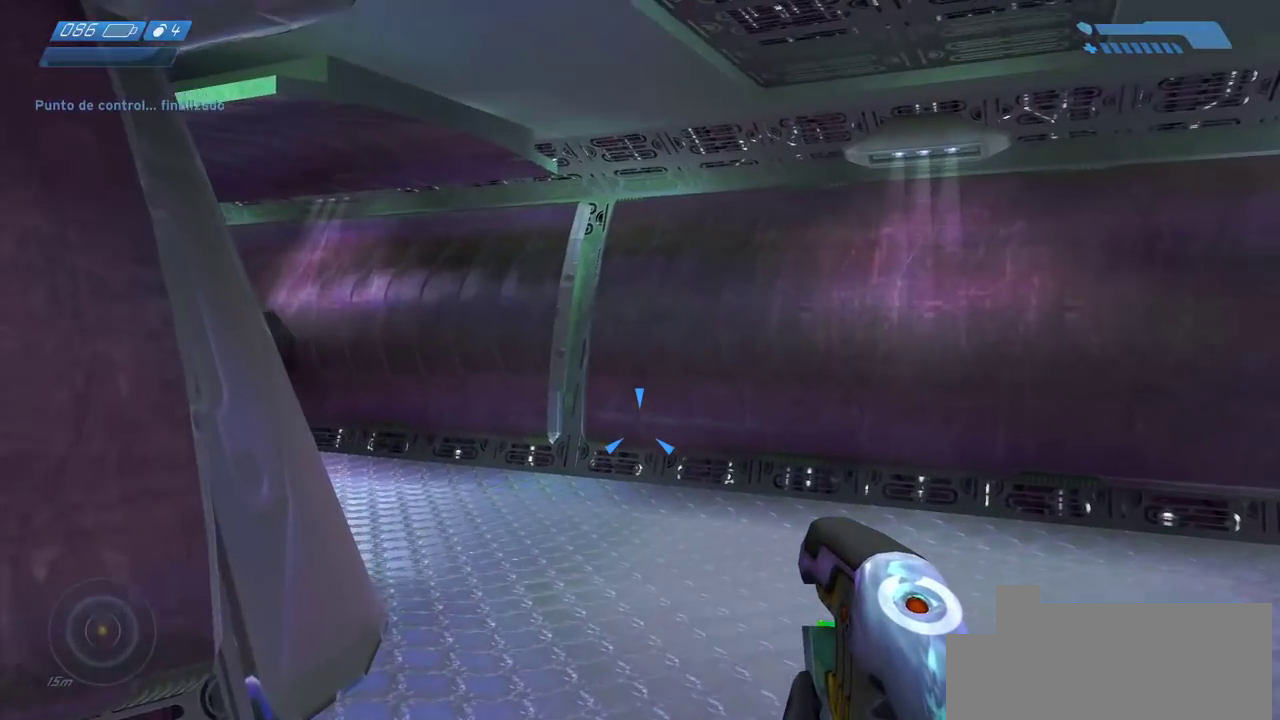
{"keys": ["w"], "mouse": [], "events": []}
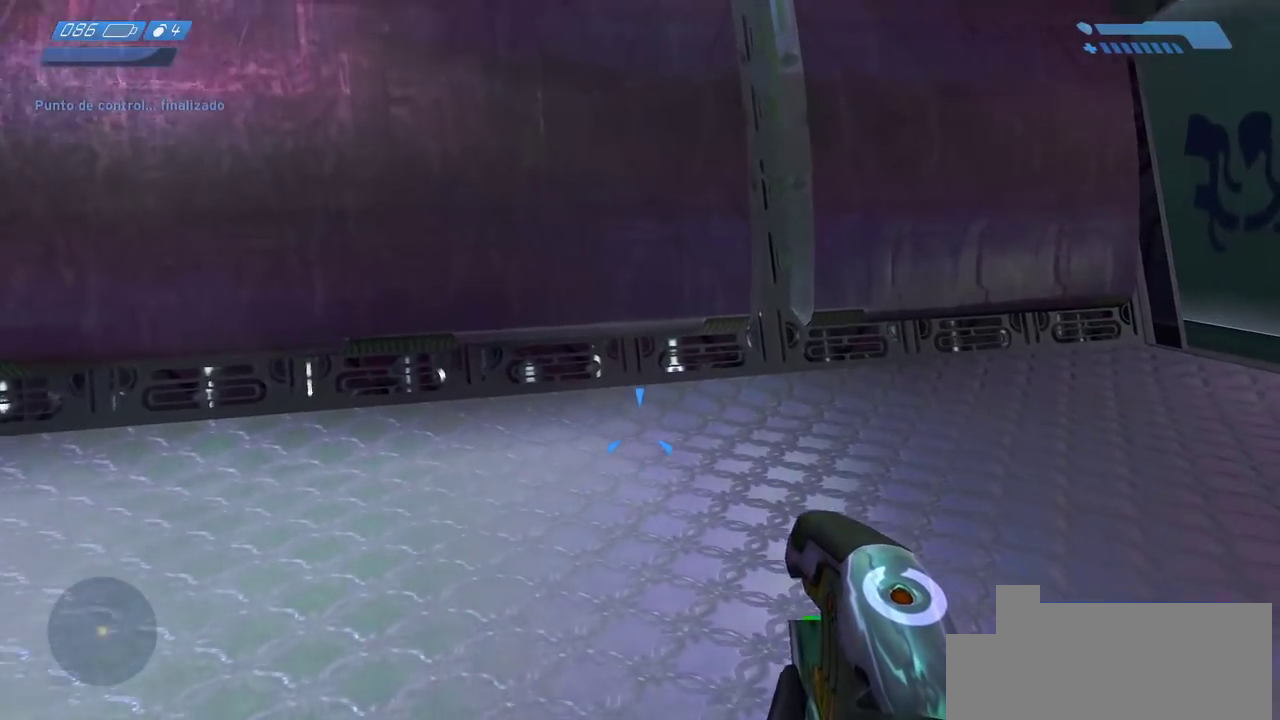
{"keys": ["w"], "mouse": [], "events": []}
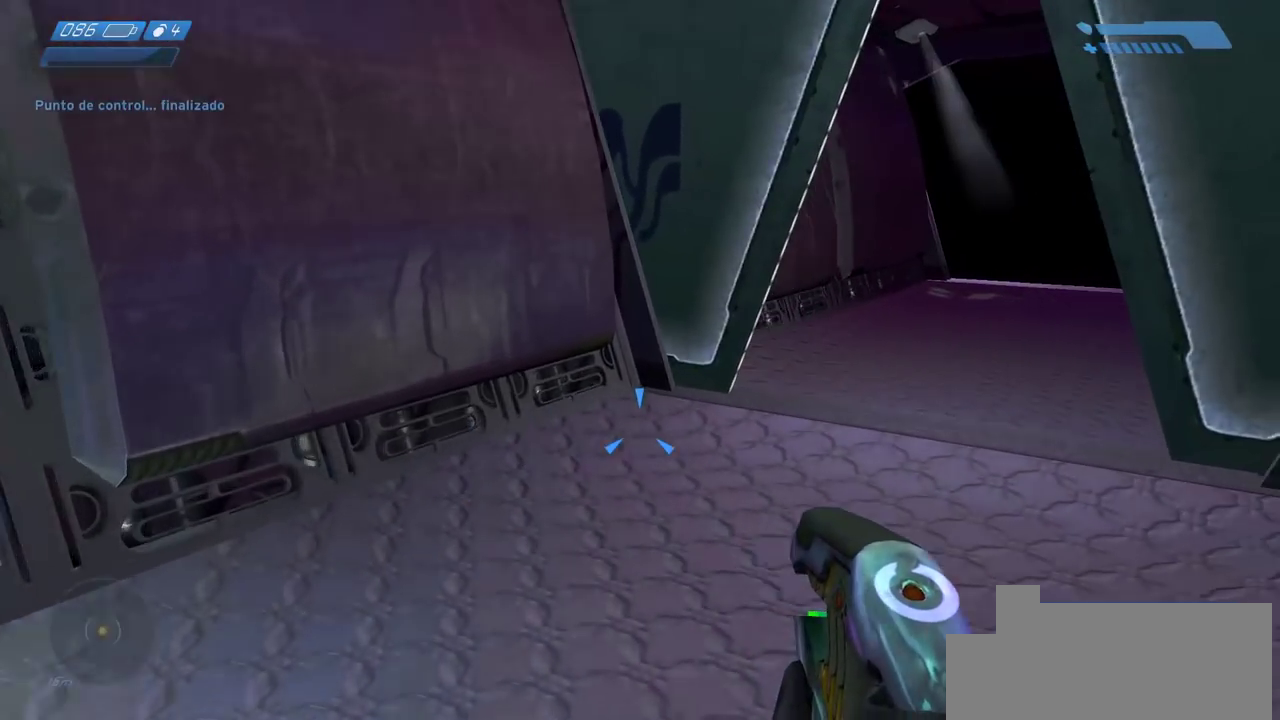
{"keys": [], "mouse": [], "events": [[267, "w", "up"]]}
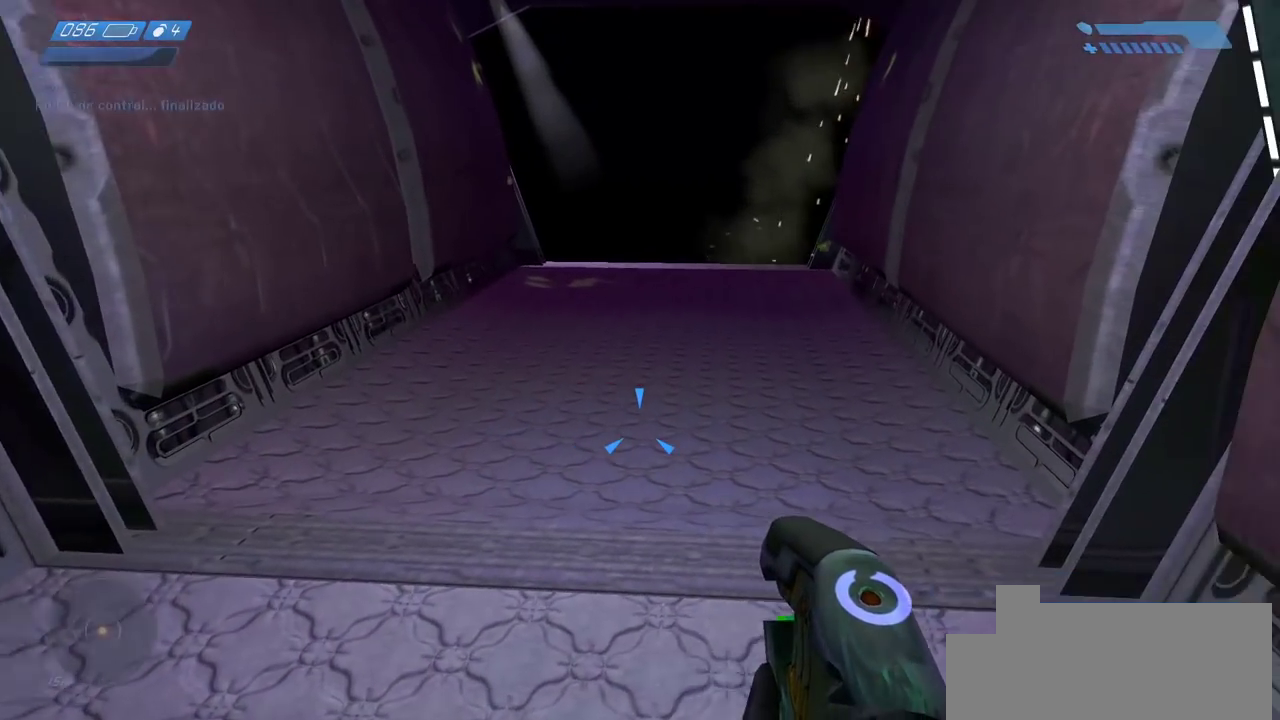
{"keys": ["w"], "mouse": [], "events": [[233, "w", "down"]]}
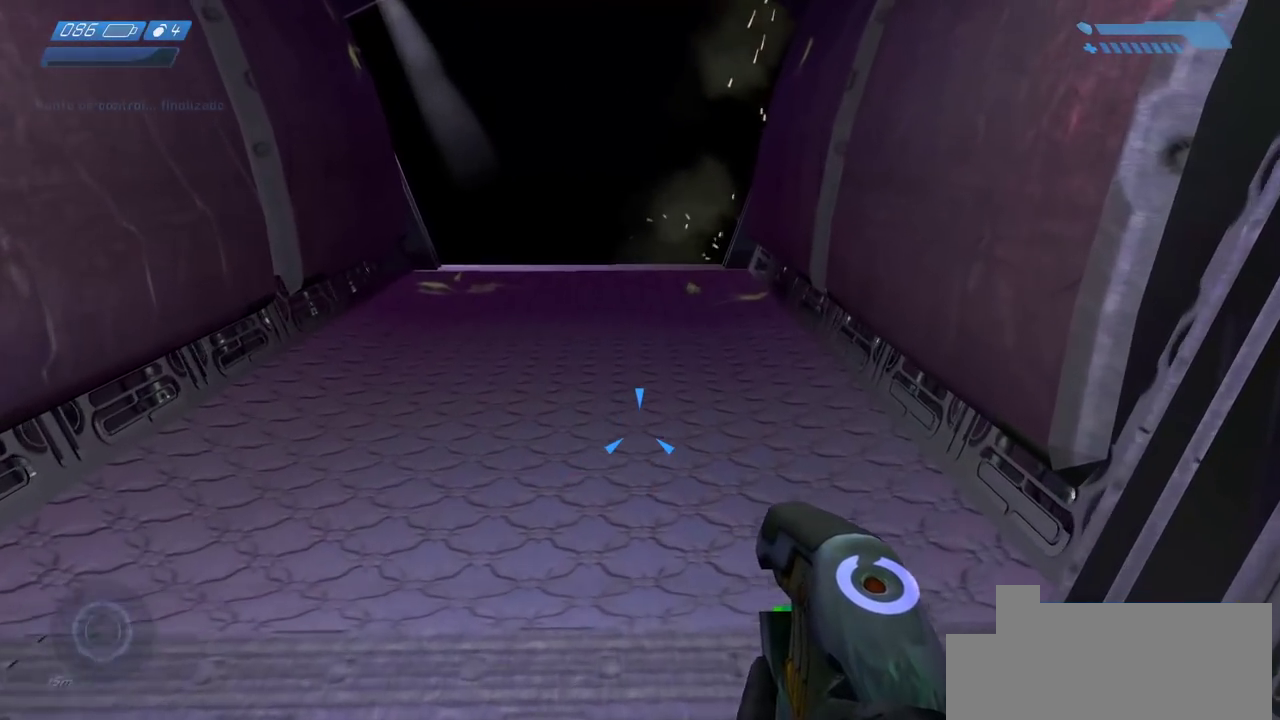
{"keys": ["w"], "mouse": [], "events": []}
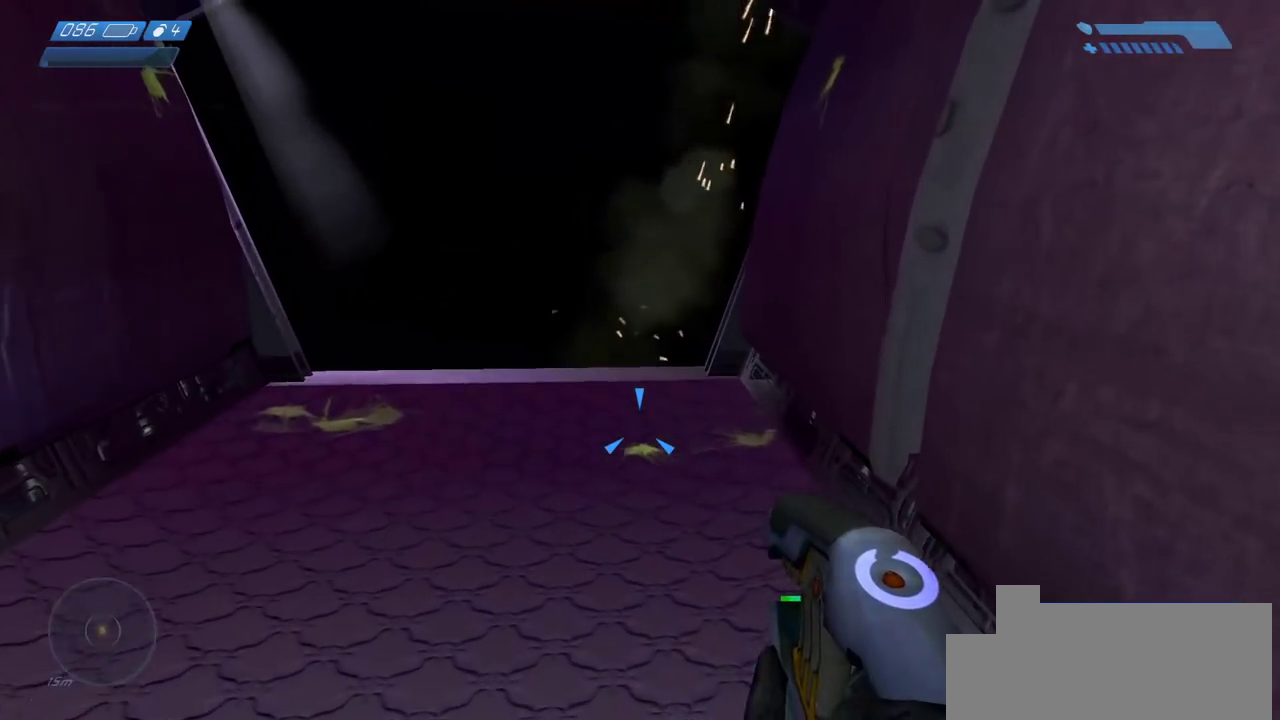
{"keys": ["w"], "mouse": [], "events": []}
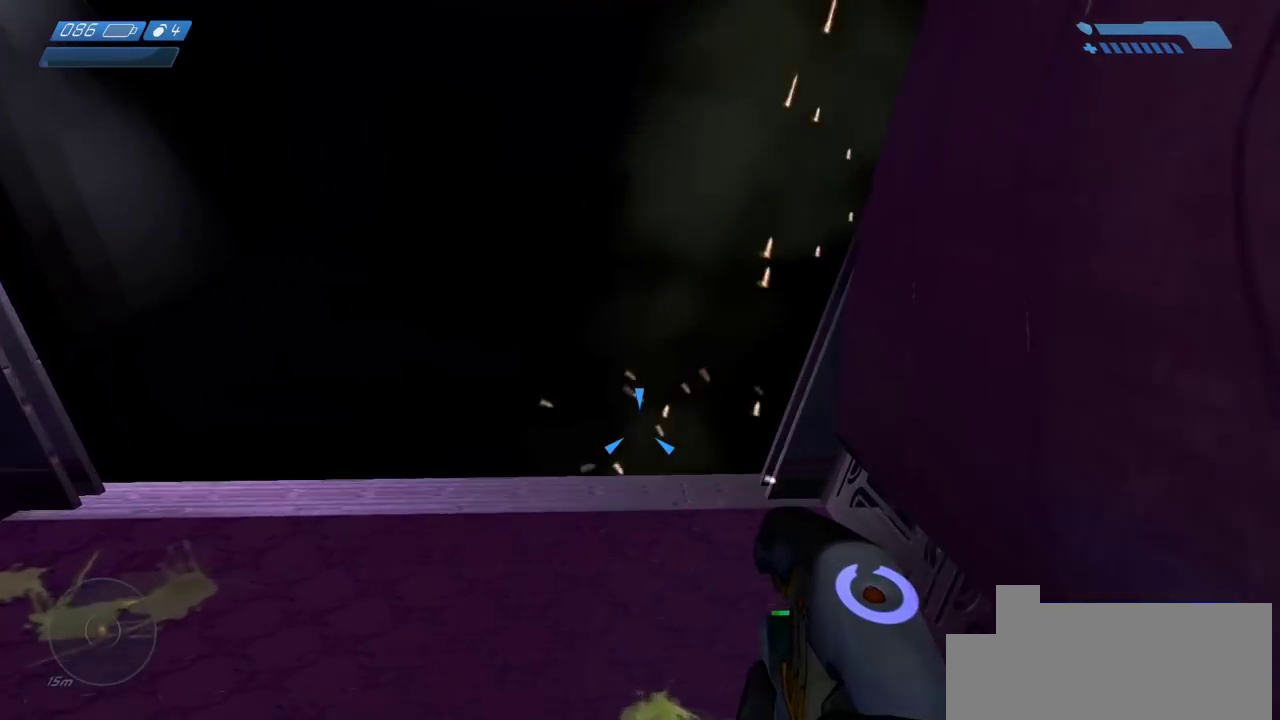
{"keys": ["d", "w"], "mouse": [], "events": [[267, "d", "down"]]}
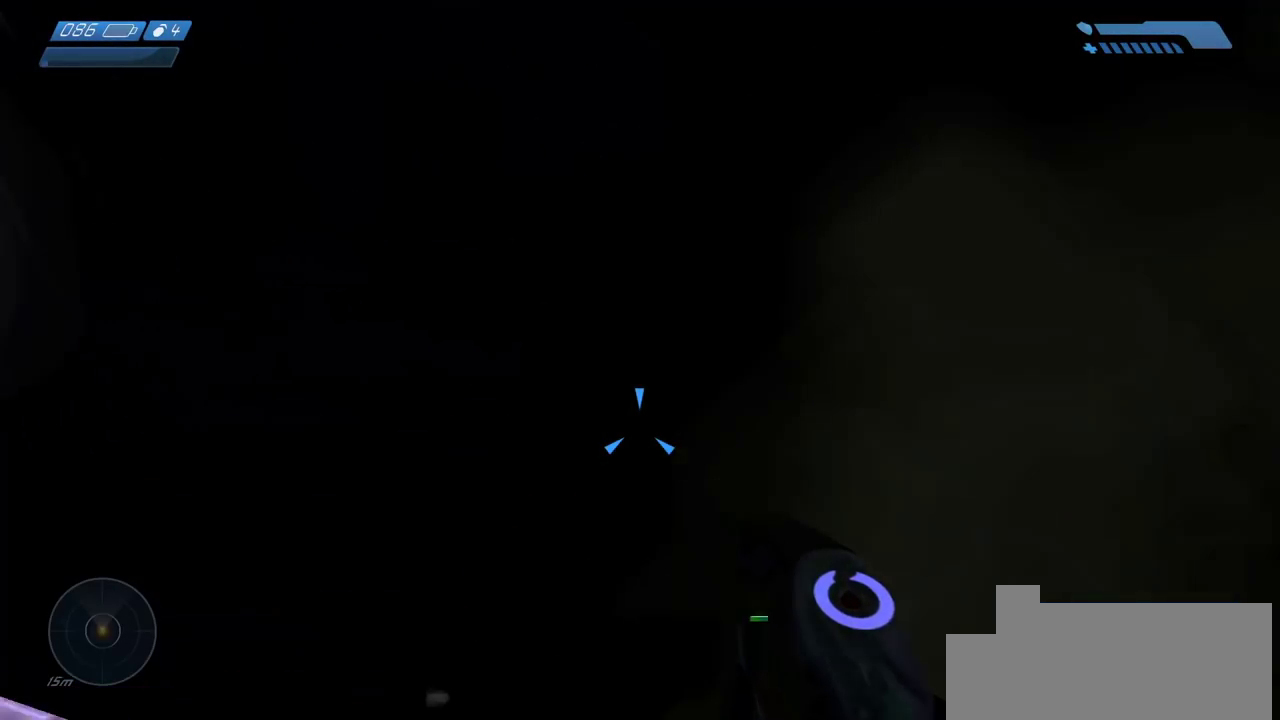
{"keys": ["w"], "mouse": [], "events": [[83, "d", "up"]]}
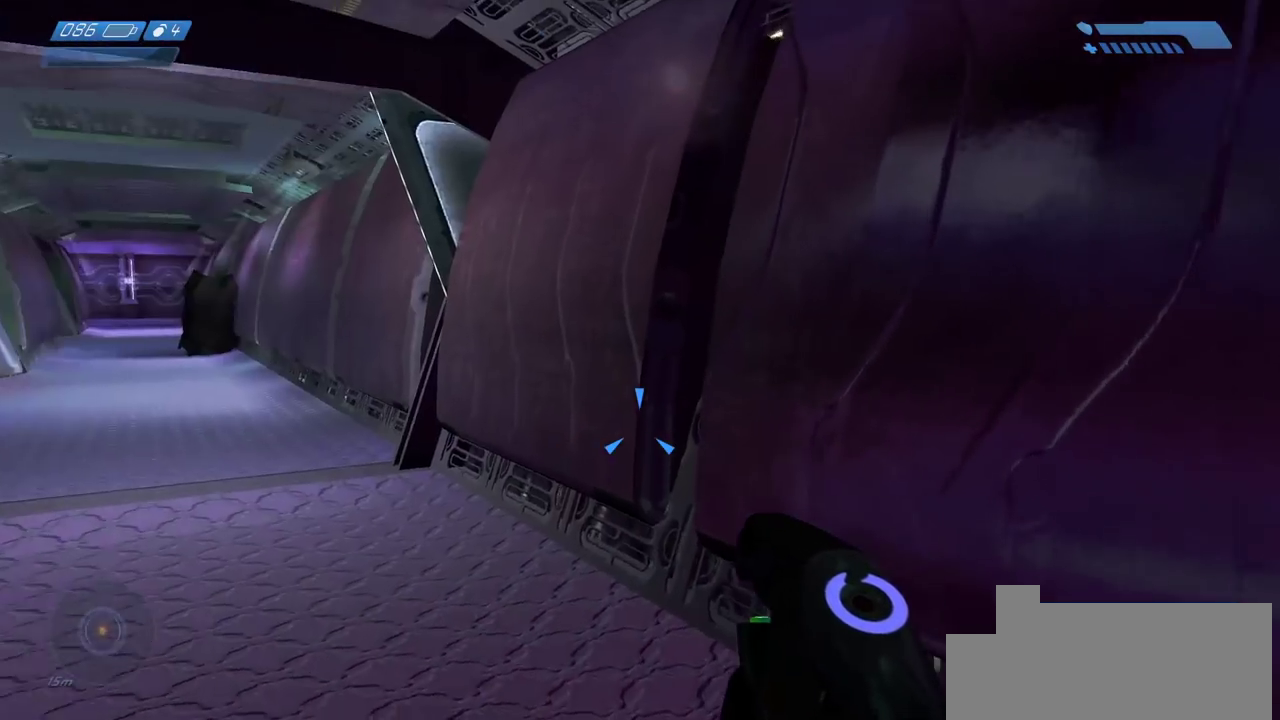
{"keys": ["w"], "mouse": [], "events": []}